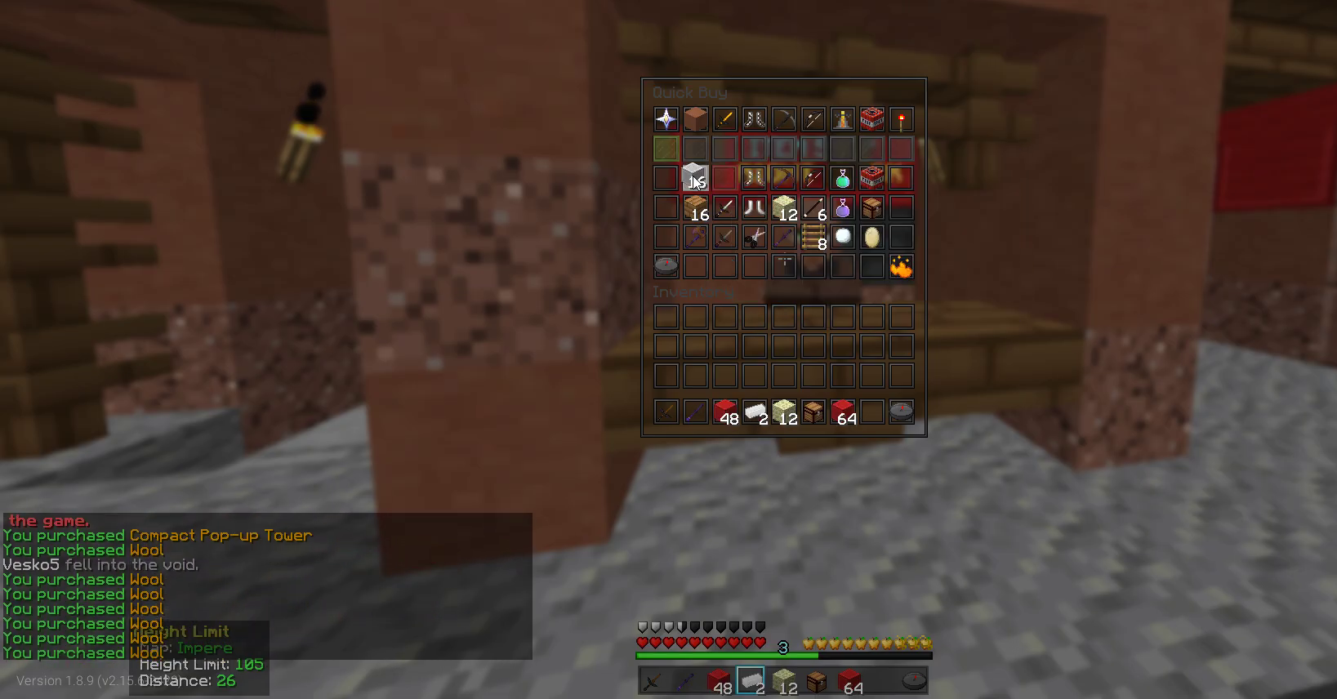
Gameplay with keyboard and mouse; each line is a JSON object with the keys and mouse buttons held at the frame after it. "events" lists presses ("down") and releases ("up") of "a", "d", "s", "w", "mouse_left" and "mouse_right" between this image and that frame as [ms after this image, input, new state], when the widget could be followed in between. "mouse_left", "mouse_right" = the "left", "right" buttons of the "mouse" list. No other keys are recorded. Fast repeated clicks can show as one long hold. Mouse movement is not recorded.
{"keys": ["w"], "mouse": [], "events": [[300, "w", "down"]]}
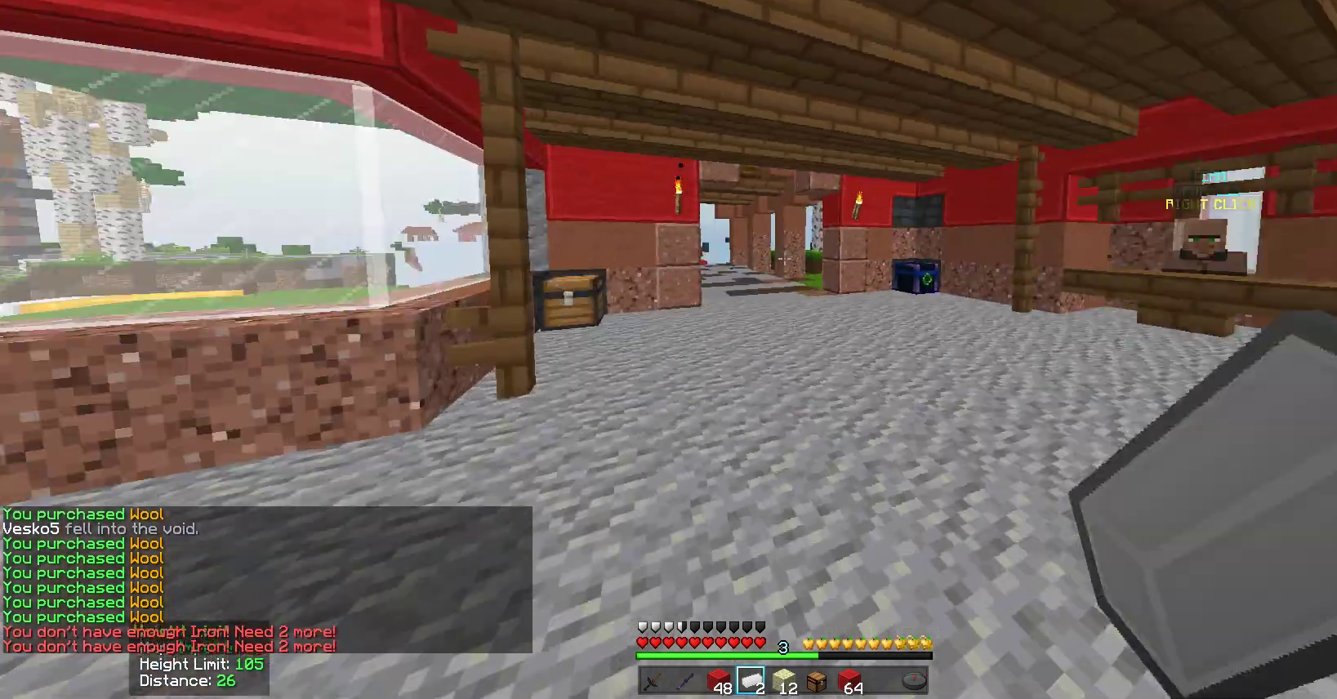
{"keys": ["w"], "mouse": [], "events": []}
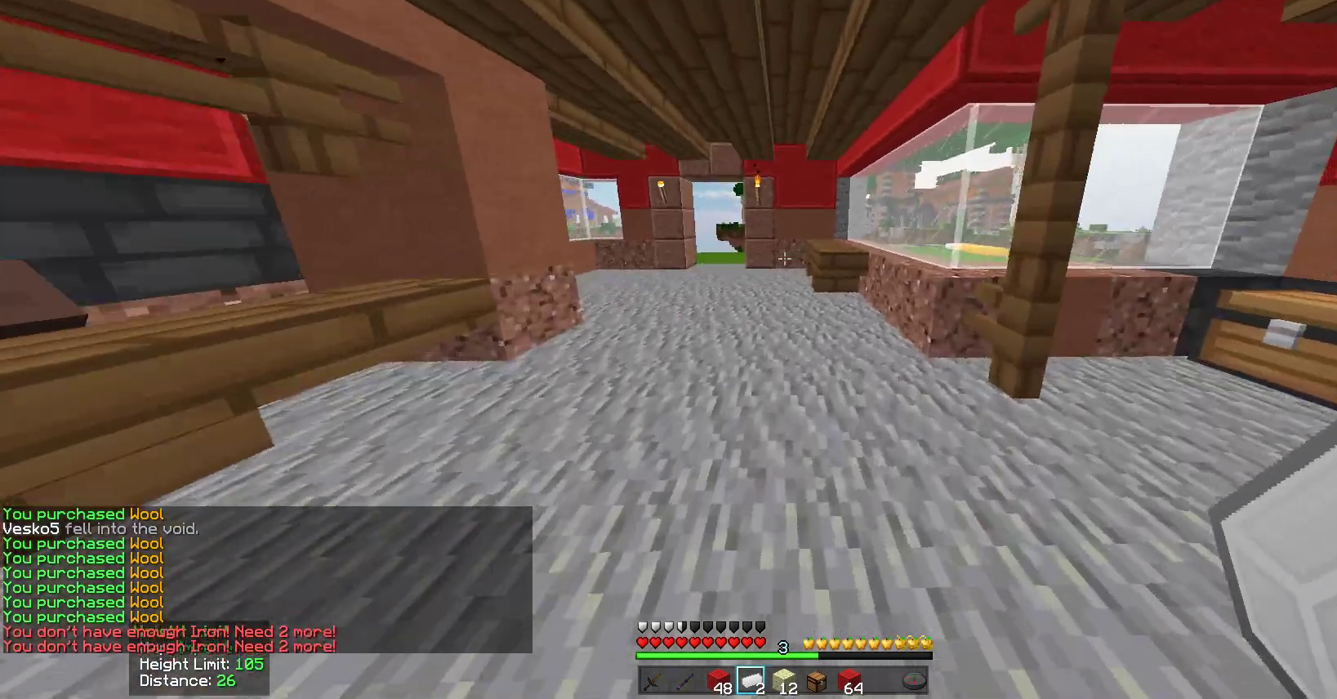
{"keys": ["d", "w"], "mouse": [], "events": [[250, "d", "down"]]}
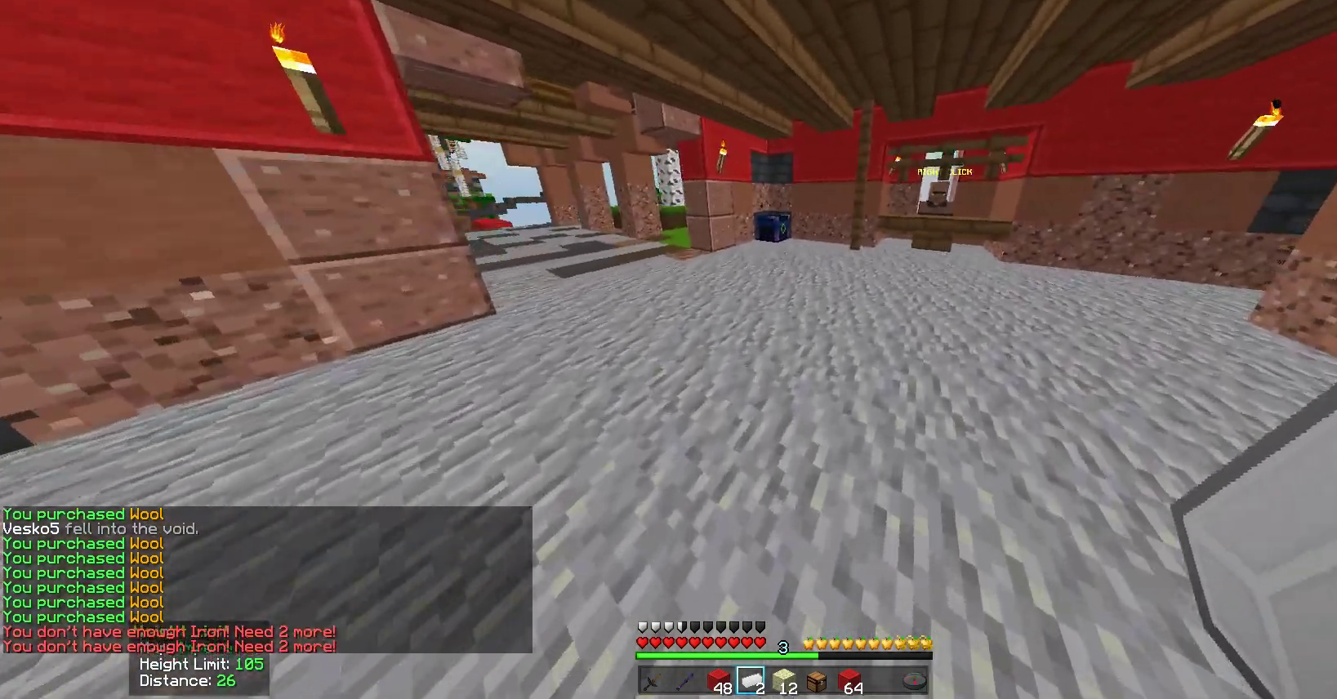
{"keys": ["w"], "mouse": [], "events": [[17, "d", "up"]]}
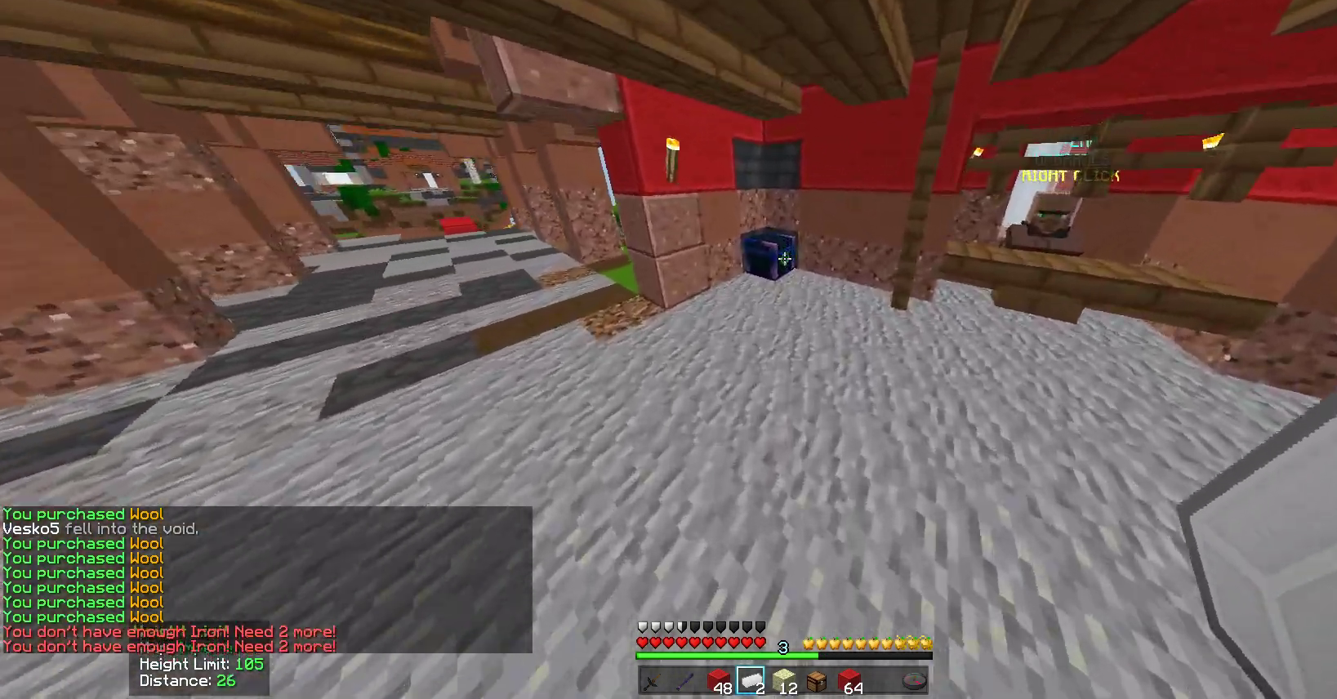
{"keys": [], "mouse": [], "events": [[133, "mouse_right", "down"], [283, "mouse_right", "up"], [350, "w", "up"]]}
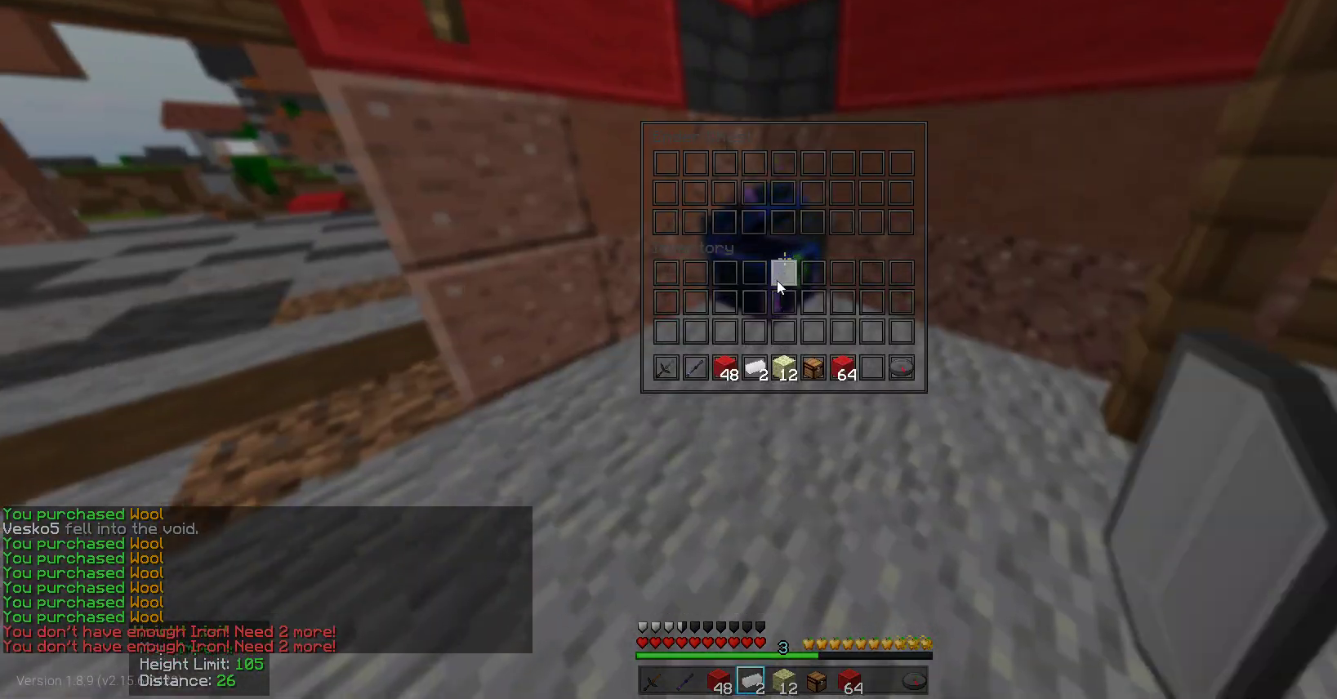
{"keys": [], "mouse": [], "events": []}
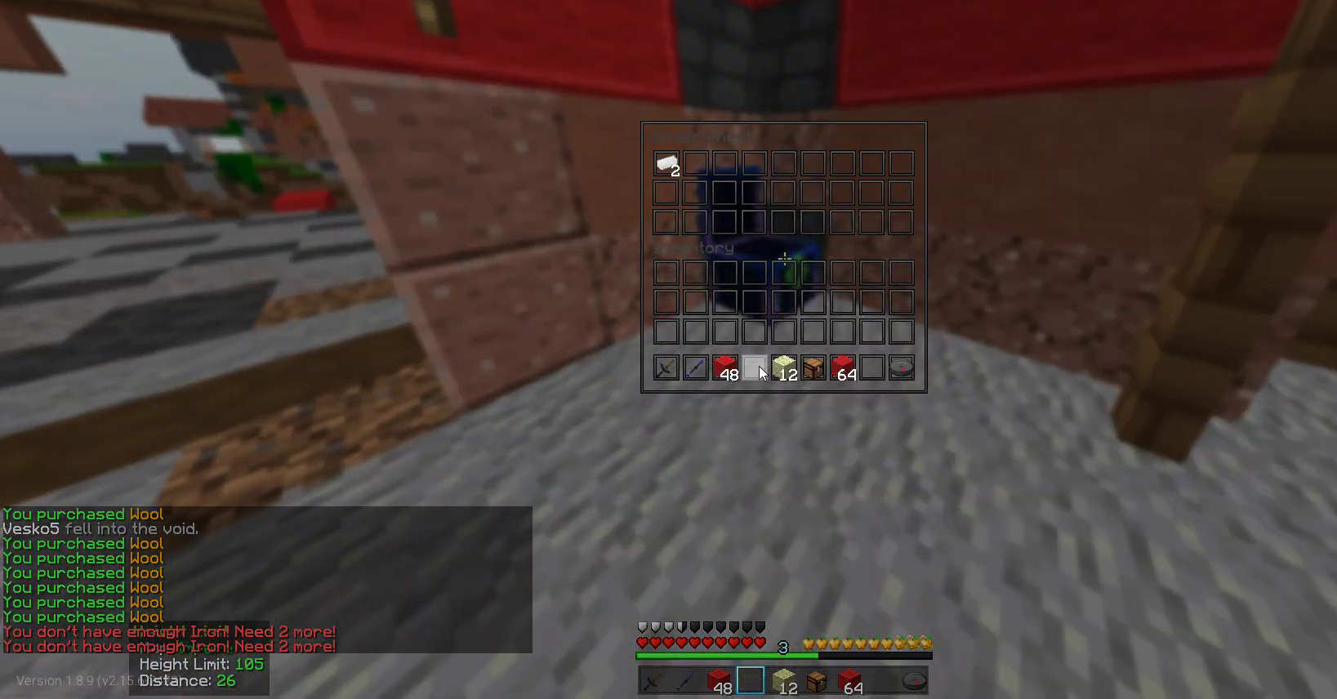
{"keys": ["w"], "mouse": [], "events": [[183, "w", "down"]]}
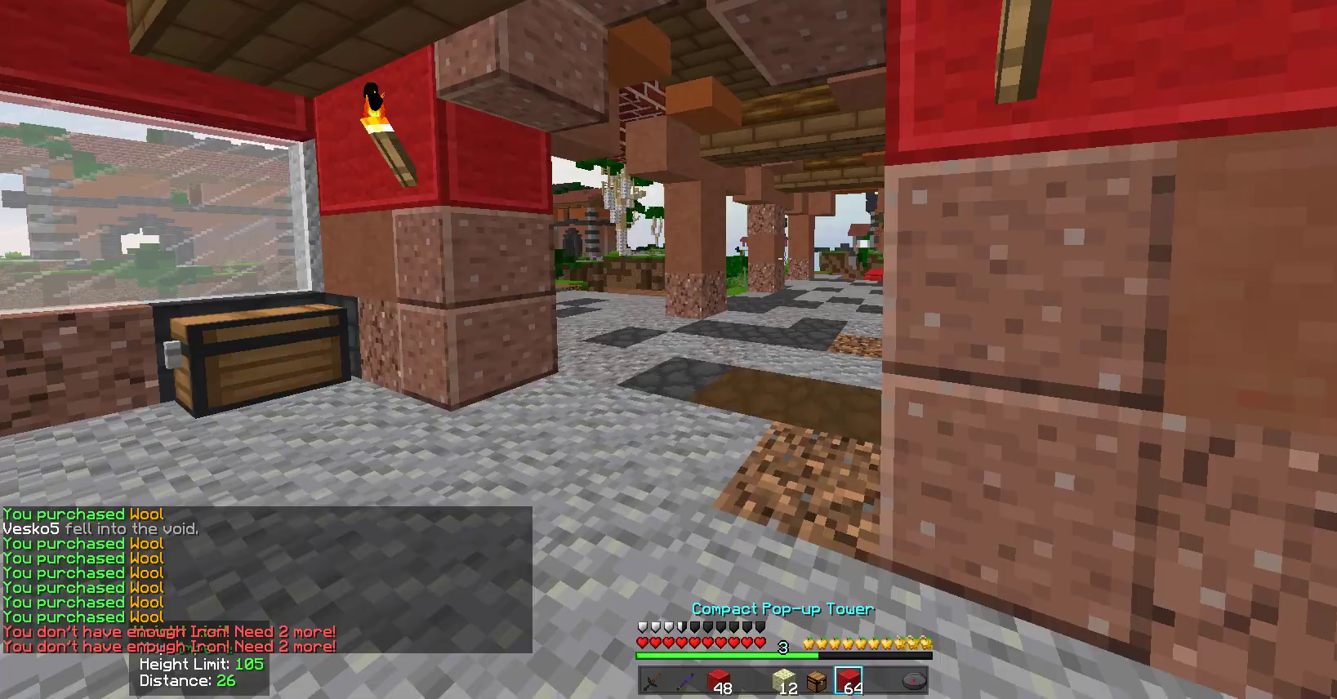
{"keys": ["w"], "mouse": [], "events": []}
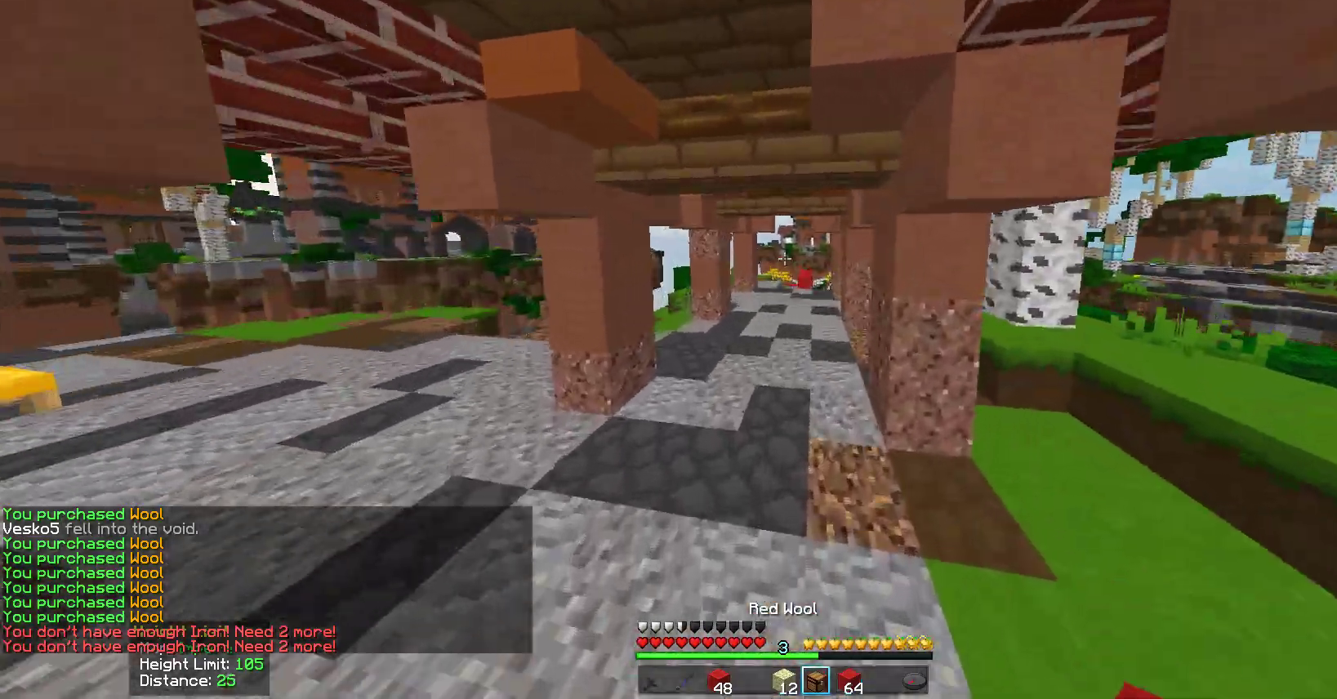
{"keys": ["w"], "mouse": [], "events": []}
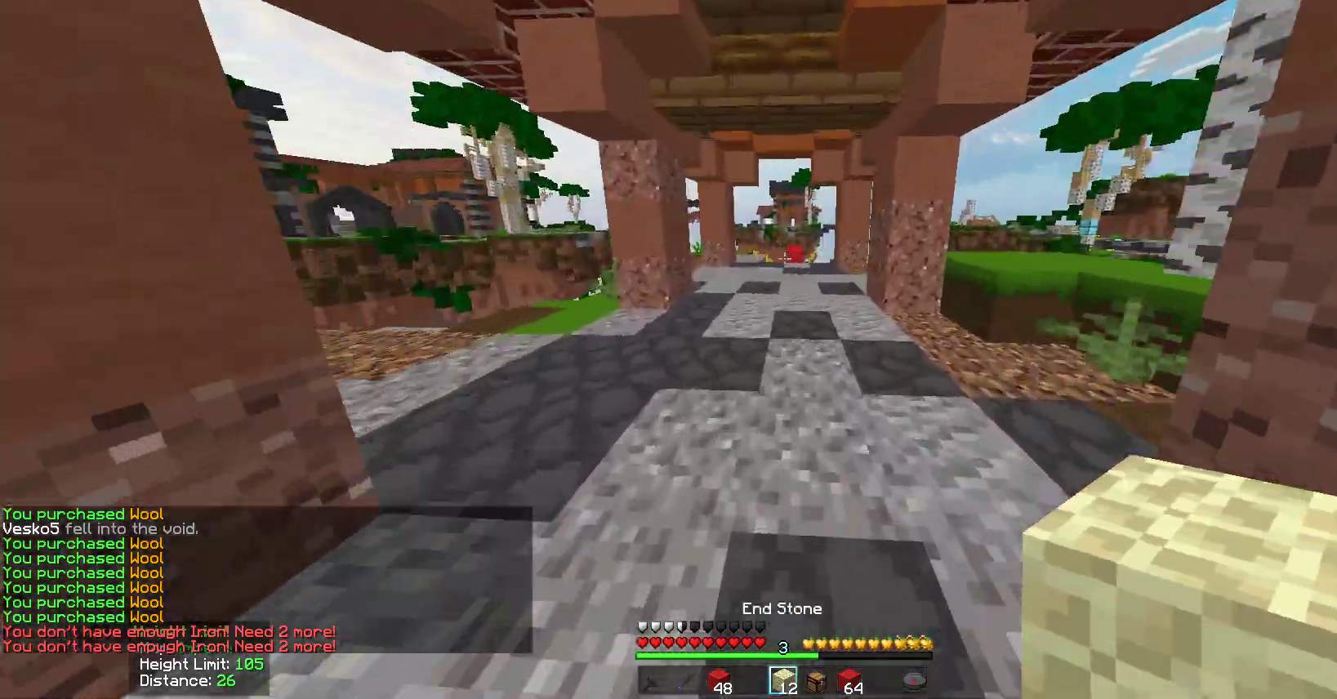
{"keys": ["w"], "mouse": [], "events": []}
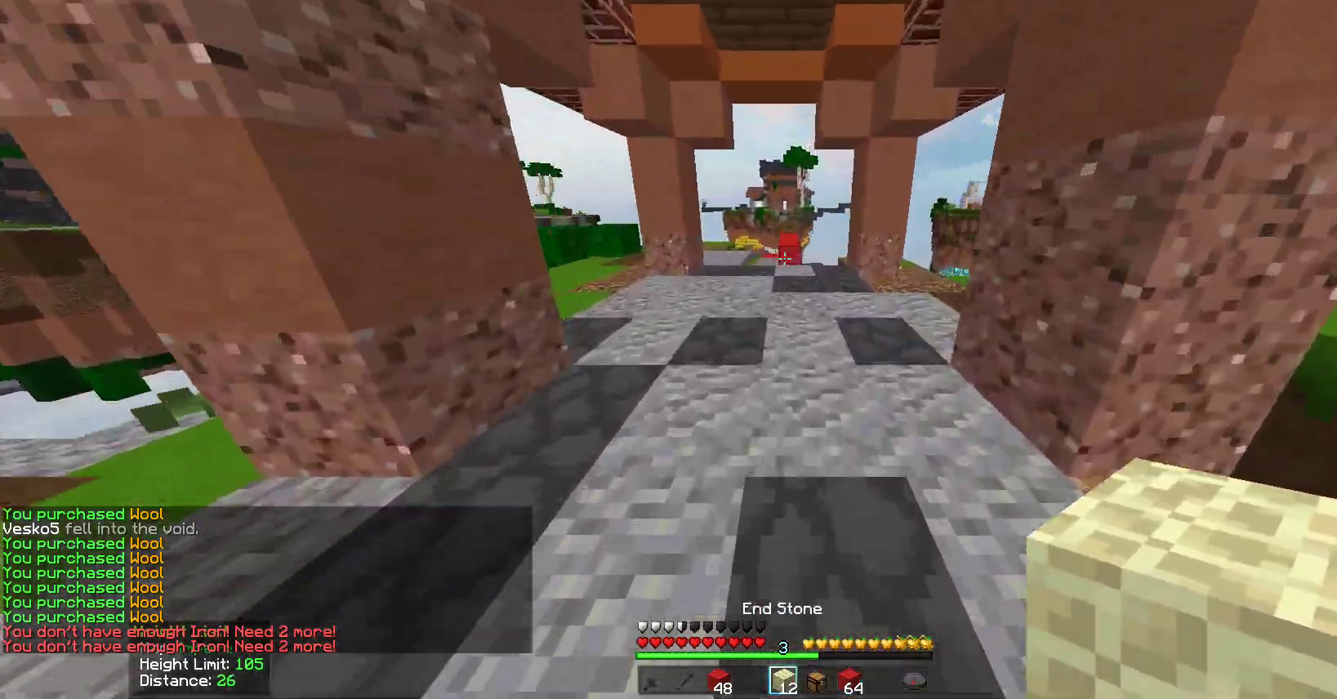
{"keys": ["w"], "mouse": [], "events": []}
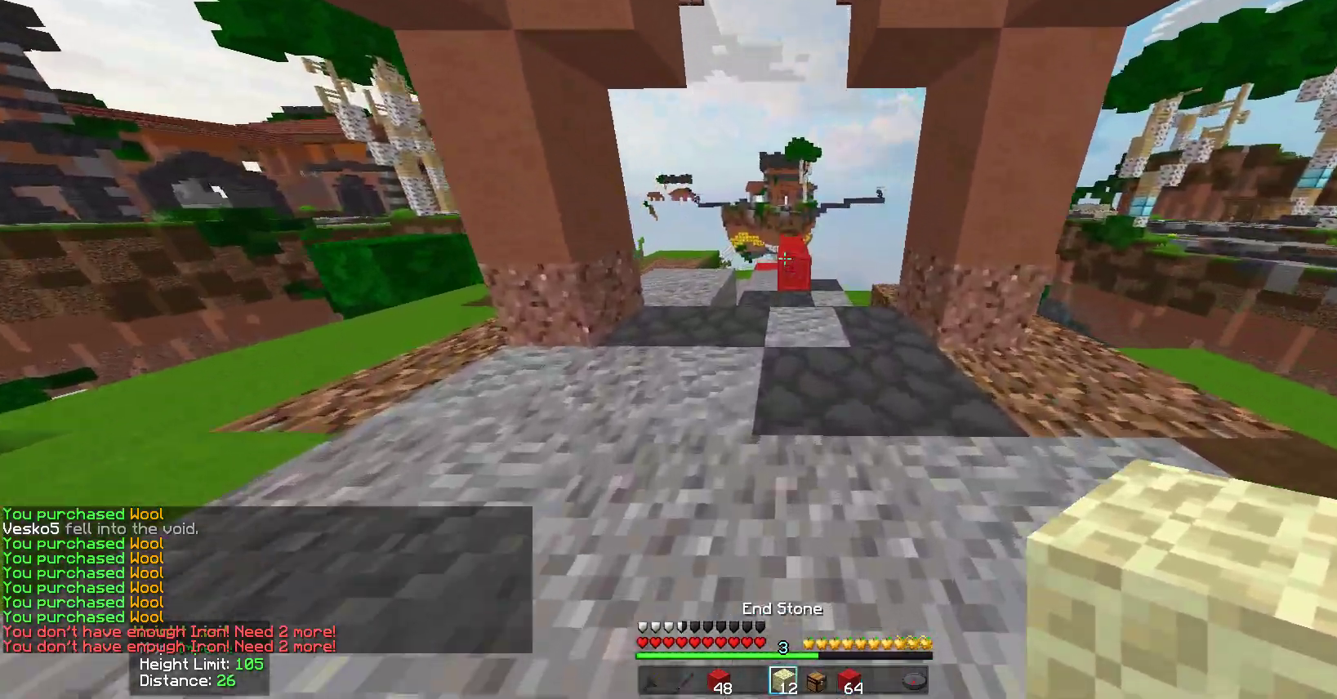
{"keys": [], "mouse": [], "events": [[433, "w", "up"]]}
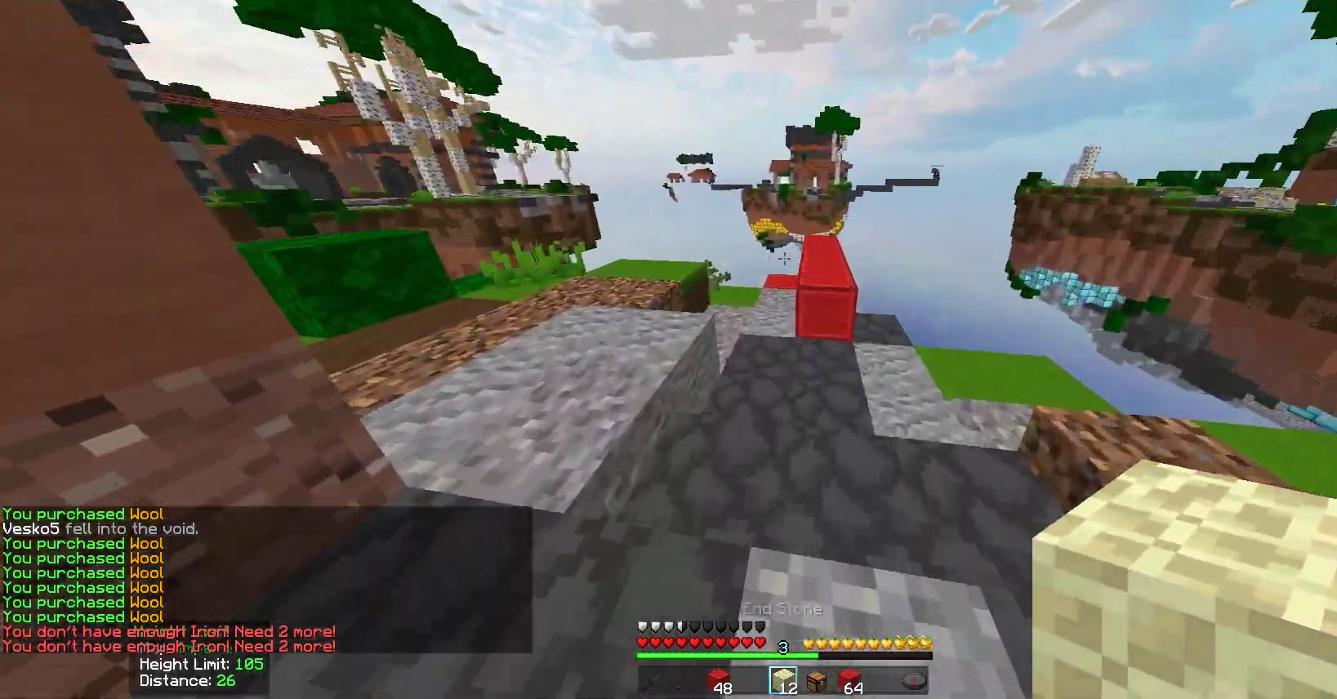
{"keys": ["w"], "mouse": [], "events": [[367, "w", "down"]]}
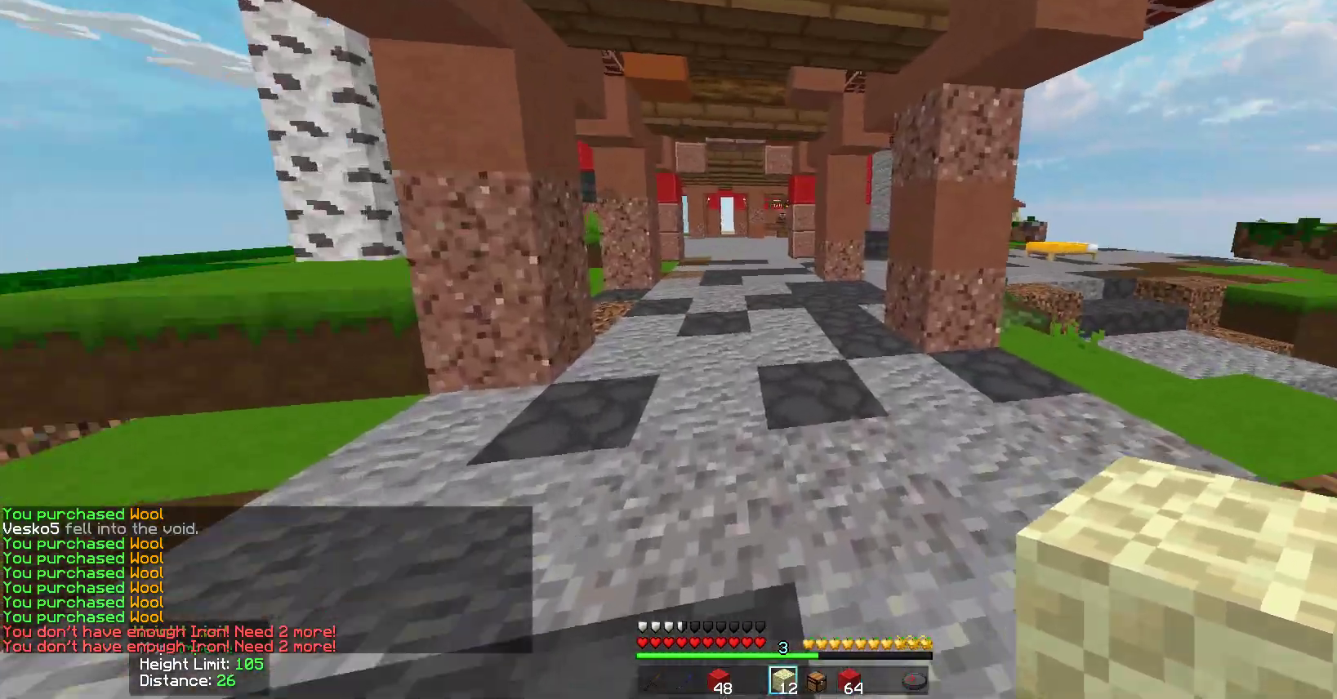
{"keys": ["w"], "mouse": ["left"], "events": [[500, "mouse_left", "down"]]}
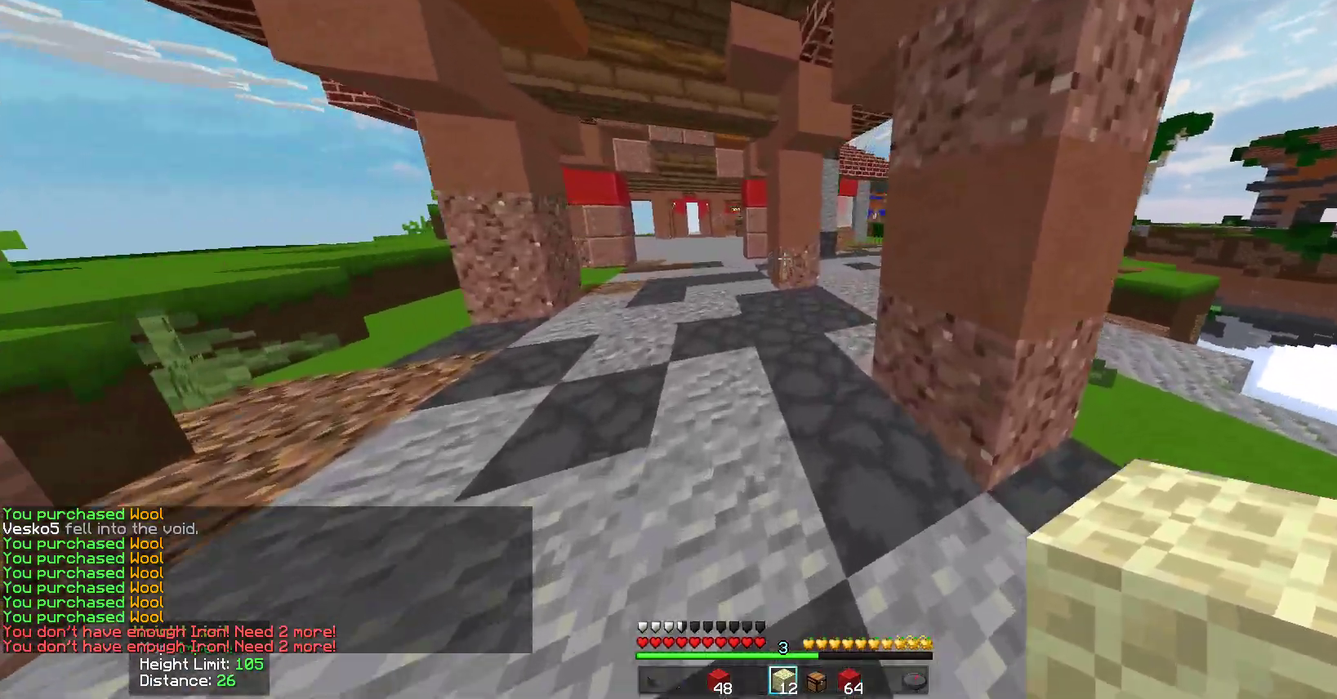
{"keys": ["w"], "mouse": ["left"], "events": [[200, "mouse_left", "up"], [417, "mouse_left", "down"]]}
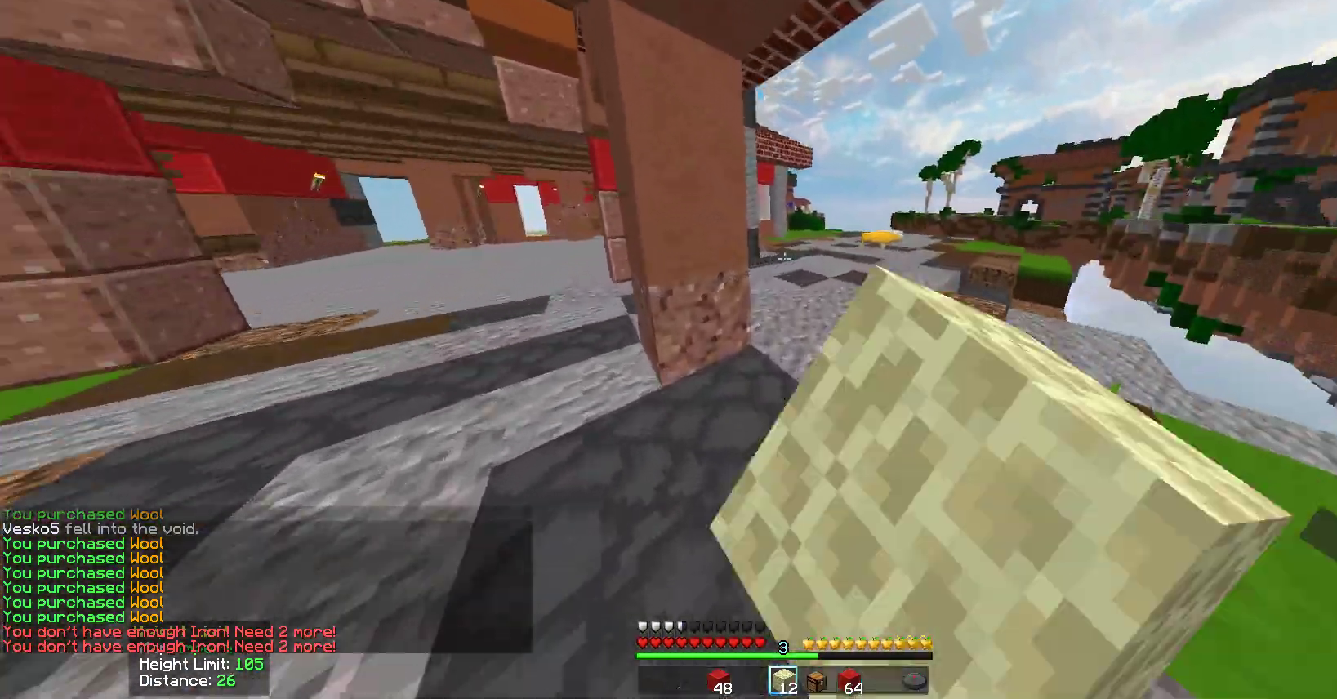
{"keys": ["w"], "mouse": [], "events": [[133, "mouse_left", "up"]]}
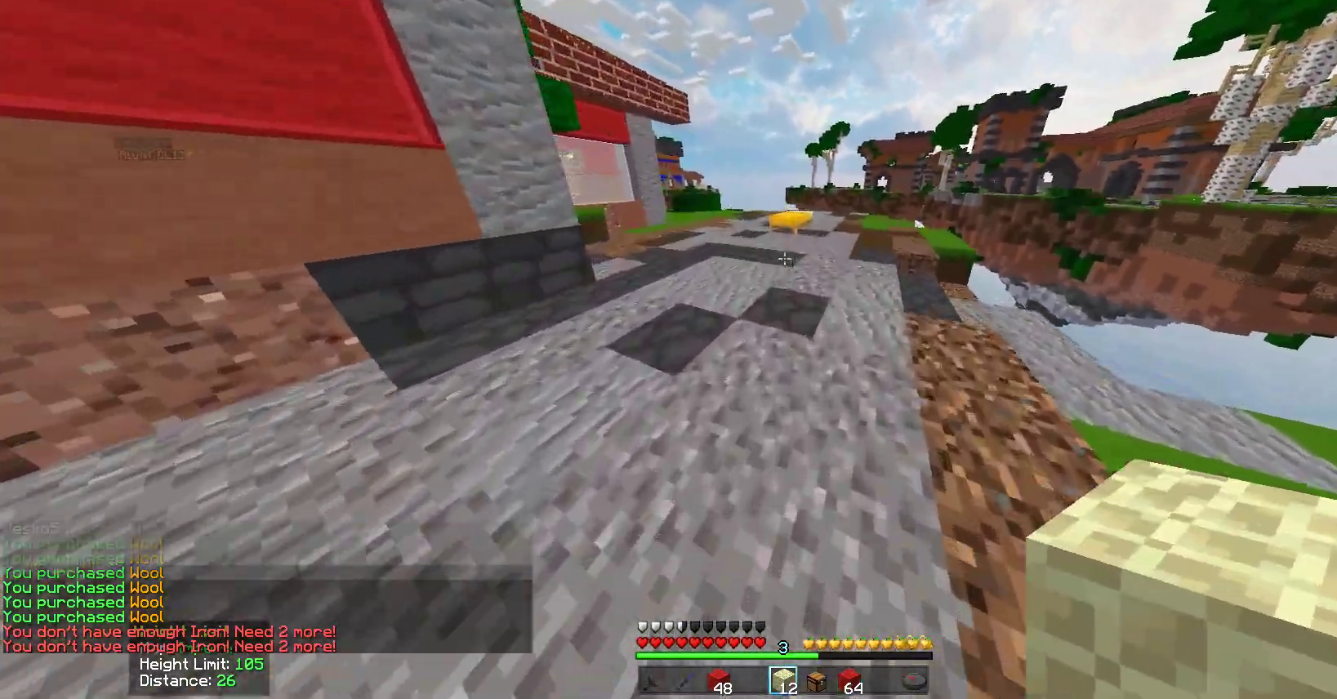
{"keys": ["w"], "mouse": [], "events": []}
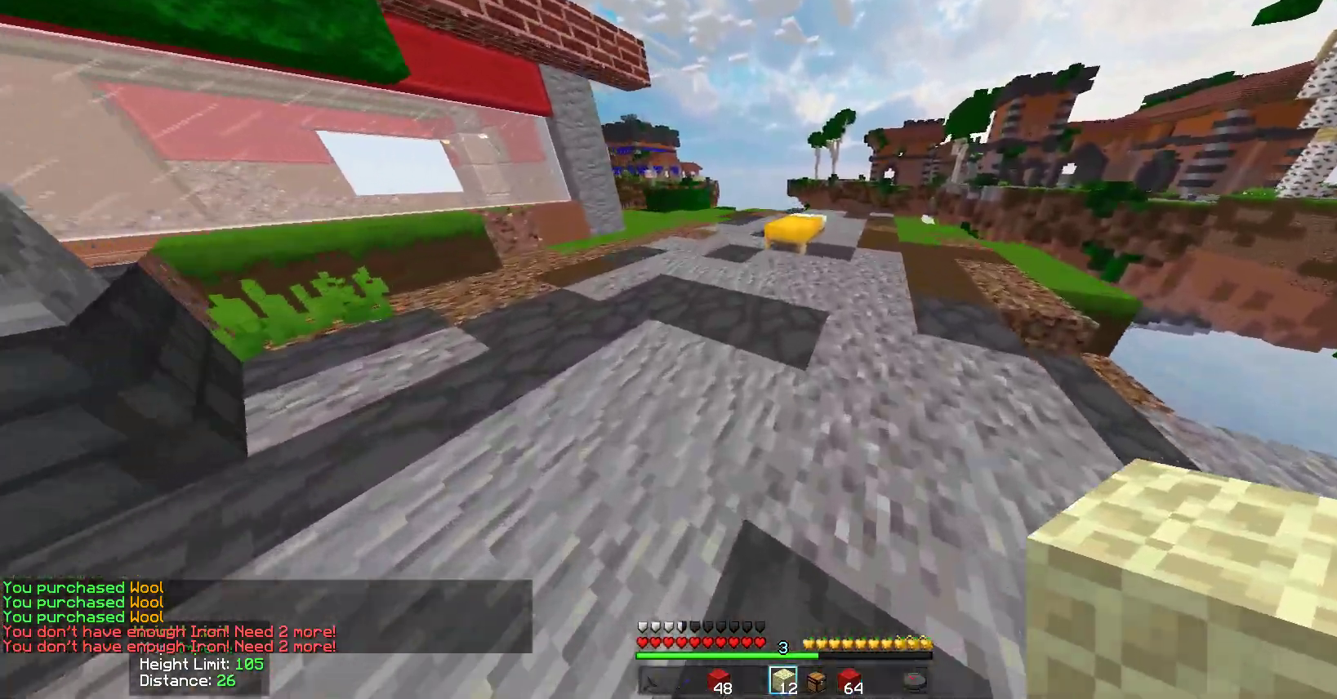
{"keys": ["d", "w"], "mouse": [], "events": [[133, "mouse_right", "down"], [183, "d", "down"], [283, "mouse_right", "up"]]}
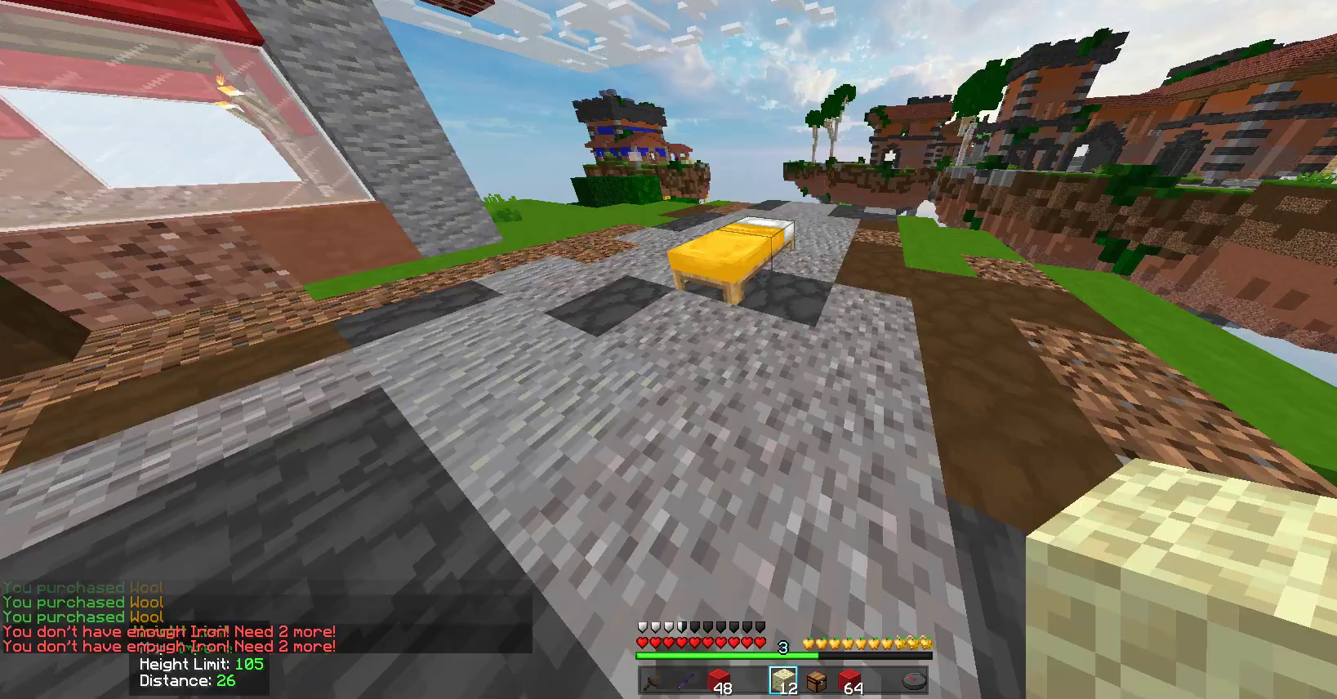
{"keys": ["a", "s"], "mouse": [], "events": [[33, "d", "up"], [200, "mouse_right", "down"], [200, "w", "up"], [367, "mouse_right", "up"], [417, "a", "down"], [417, "s", "down"]]}
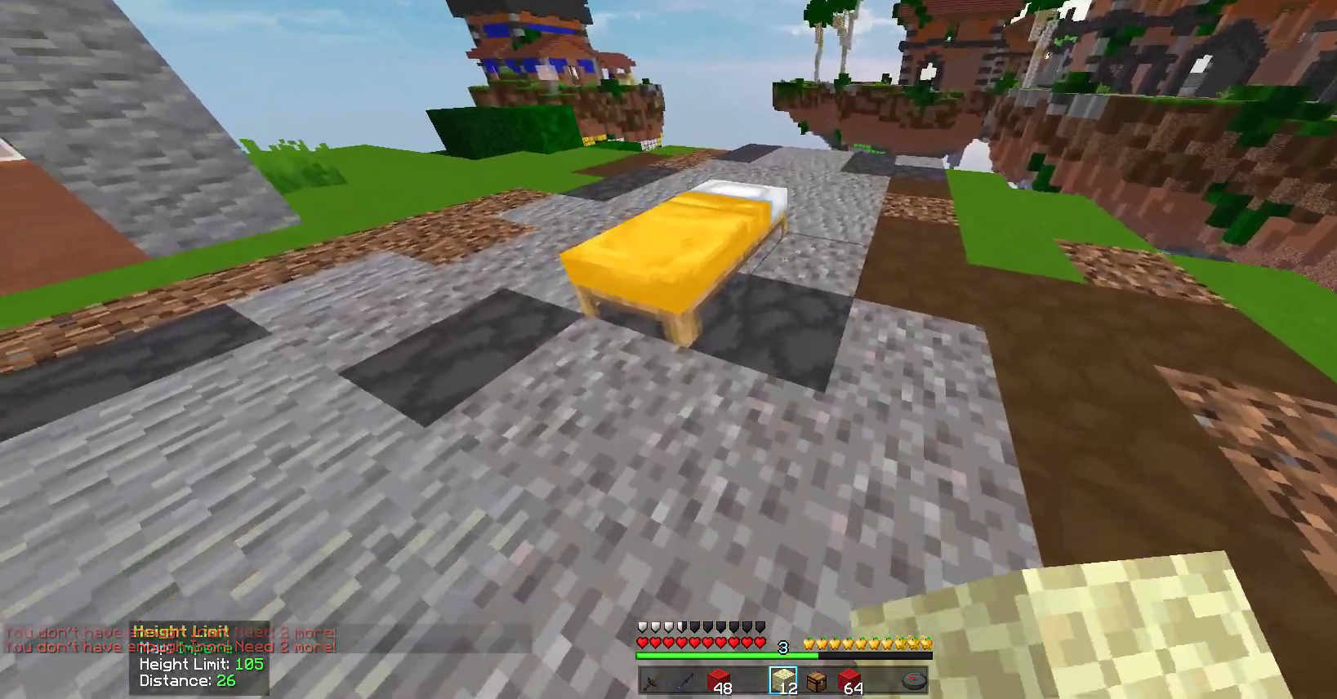
{"keys": ["a"], "mouse": ["right"], "events": [[67, "mouse_right", "down"], [217, "mouse_right", "up"], [383, "mouse_right", "down"], [483, "s", "up"]]}
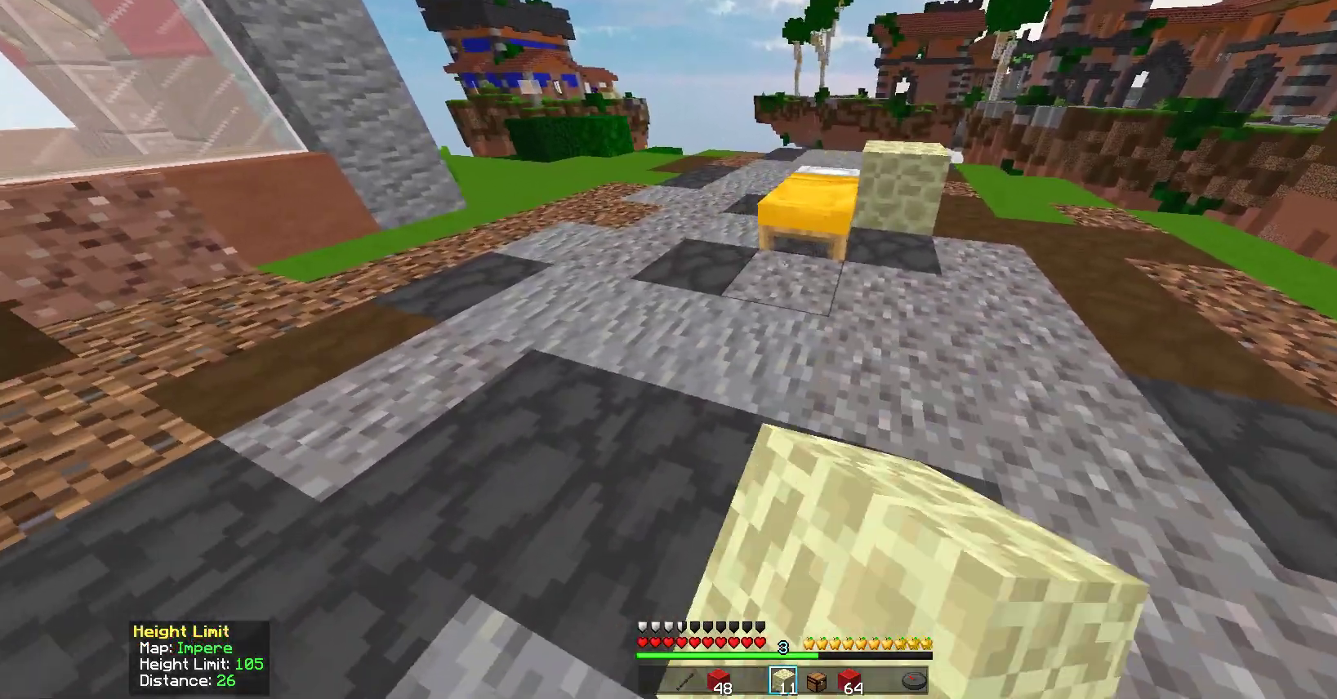
{"keys": [], "mouse": [], "events": [[33, "mouse_right", "up"], [83, "a", "up"], [183, "d", "down"], [483, "d", "up"]]}
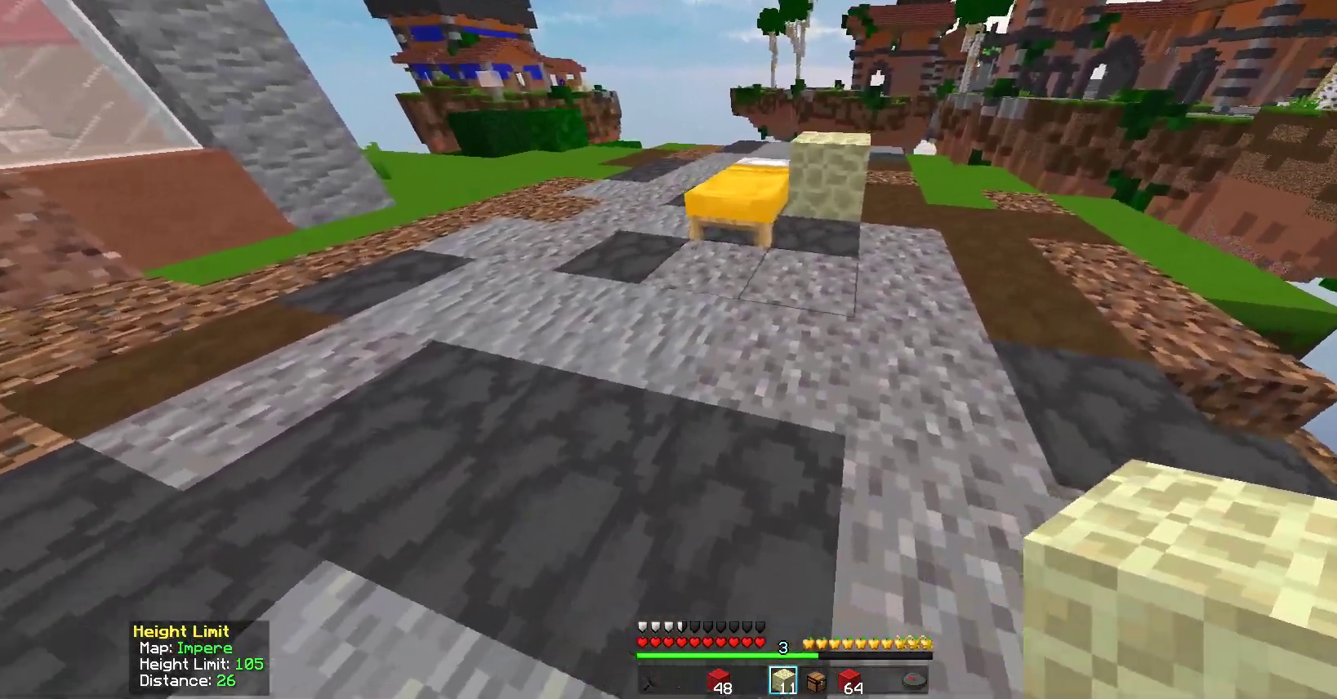
{"keys": ["a"], "mouse": [], "events": [[267, "mouse_right", "down"], [317, "a", "down"], [417, "mouse_right", "up"]]}
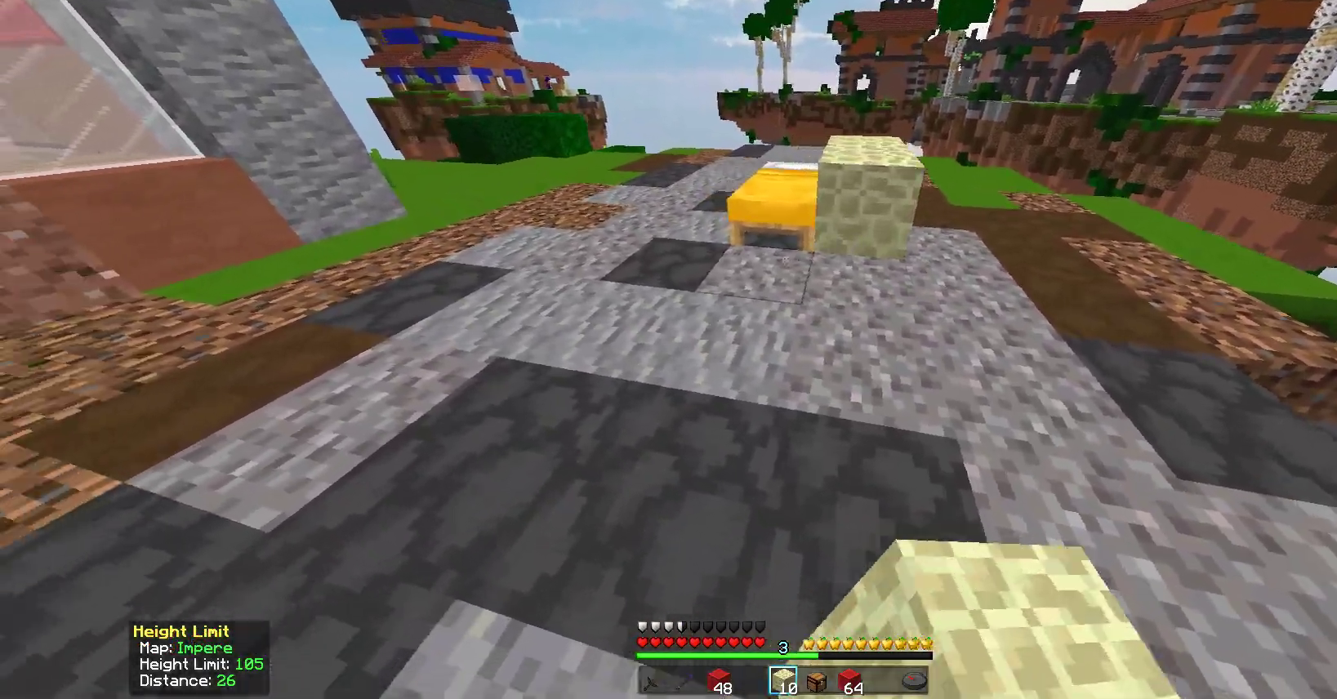
{"keys": ["a", "w"], "mouse": [], "events": [[67, "mouse_right", "down"], [67, "w", "down"], [233, "mouse_right", "up"]]}